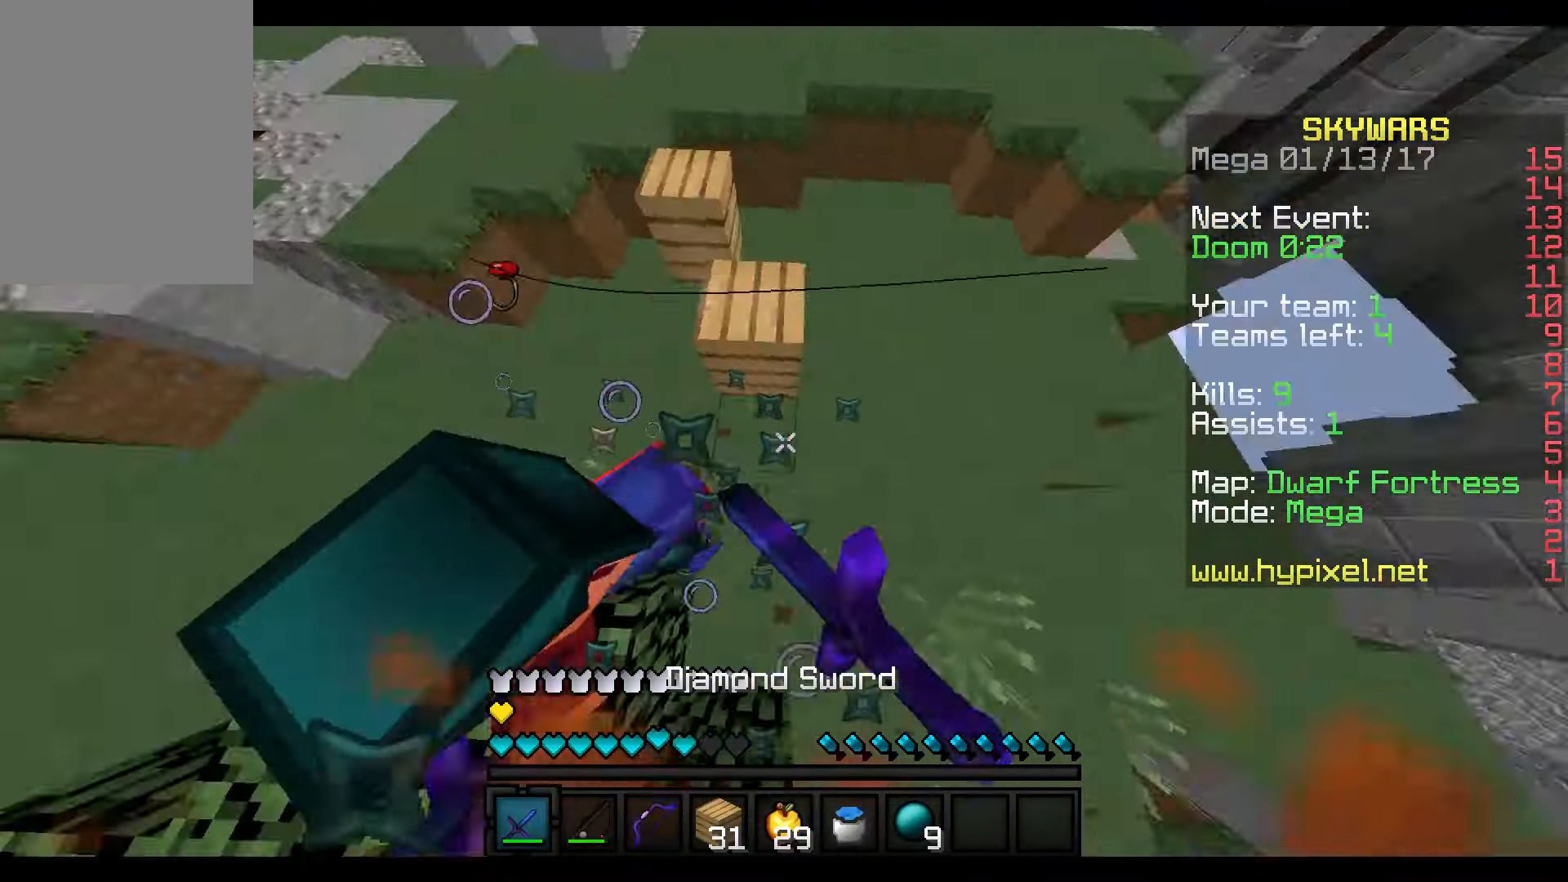
Gameplay with keyboard and mouse; each line is a JSON object with the keys and mouse buttons held at the frame after it. "events" lists presses ("down") and releases ("up") of "a", "d", "s", "w", "mouse_left" and "mouse_right" between this image and that frame as [ms after this image, input, new state], when the widget could be followed in between. "mouse_left", "mouse_right" = the "left", "right" buttons of the "mouse" list. No other keys are recorded. Fast repeated clicks can show as one long hold. Mouse movement is not recorded.
{"keys": ["w"], "mouse": [], "events": [[16, "mouse_left", "up"], [16, "s", "down"], [66, "mouse_left", "down"], [116, "mouse_left", "up"], [166, "mouse_left", "down"], [166, "w", "down"], [216, "mouse_left", "up"], [216, "s", "up"], [266, "mouse_left", "down"], [366, "mouse_left", "up"], [416, "mouse_left", "down"], [450, "mouse_left", "up"]]}
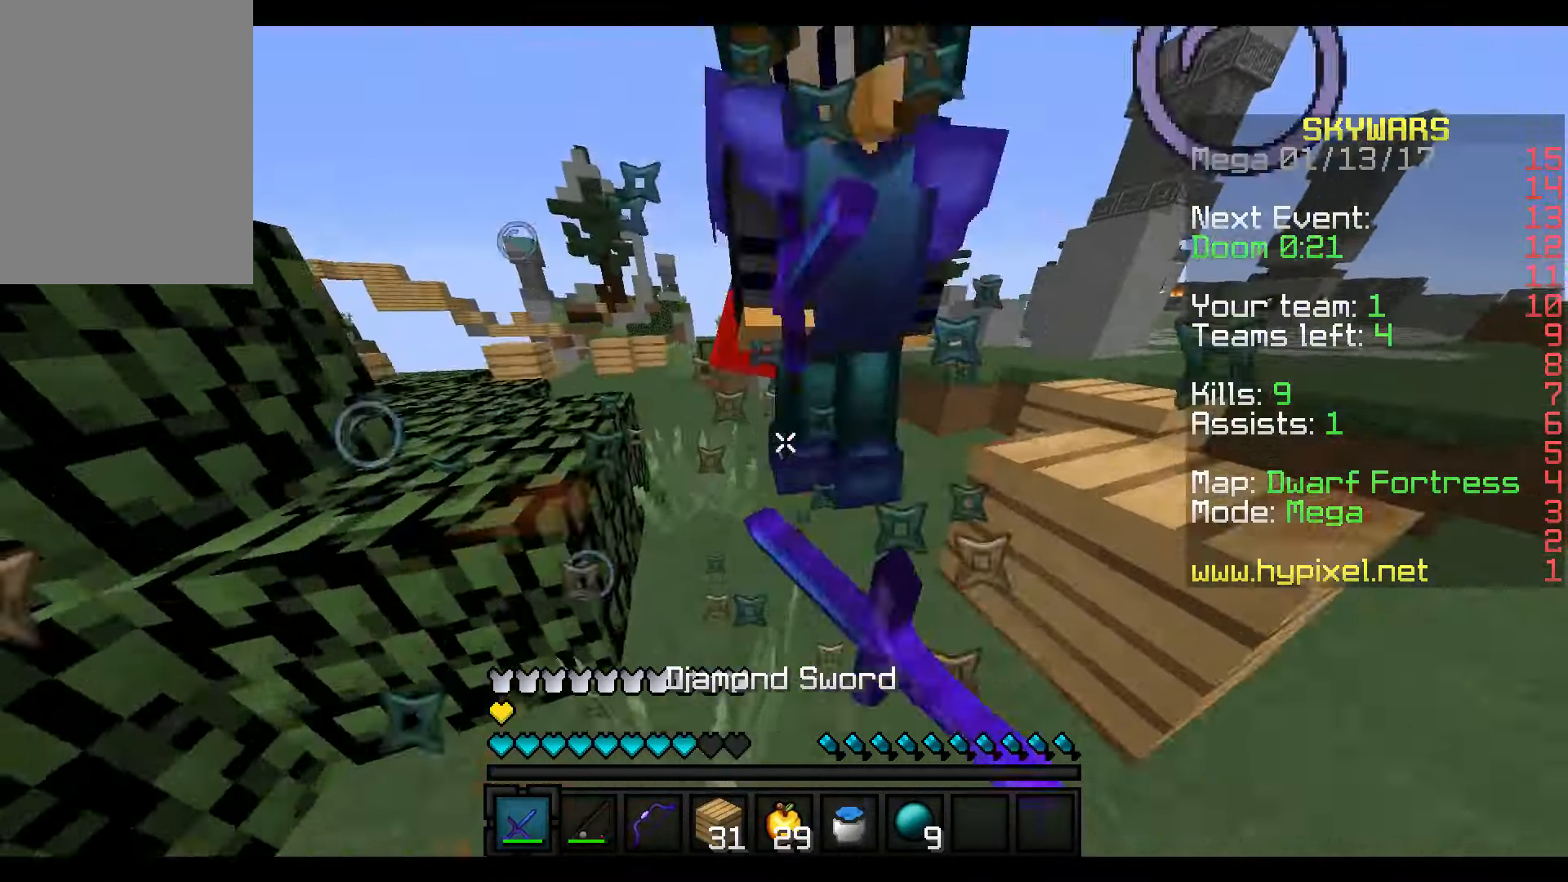
{"keys": ["s", "w"], "mouse": [], "events": [[16, "mouse_left", "down"], [116, "mouse_left", "up"], [166, "mouse_left", "down"], [216, "mouse_left", "up"], [266, "mouse_left", "down"], [266, "w", "up"], [316, "mouse_left", "up"], [316, "s", "down"], [366, "mouse_left", "down"], [416, "w", "down"], [466, "mouse_left", "up"]]}
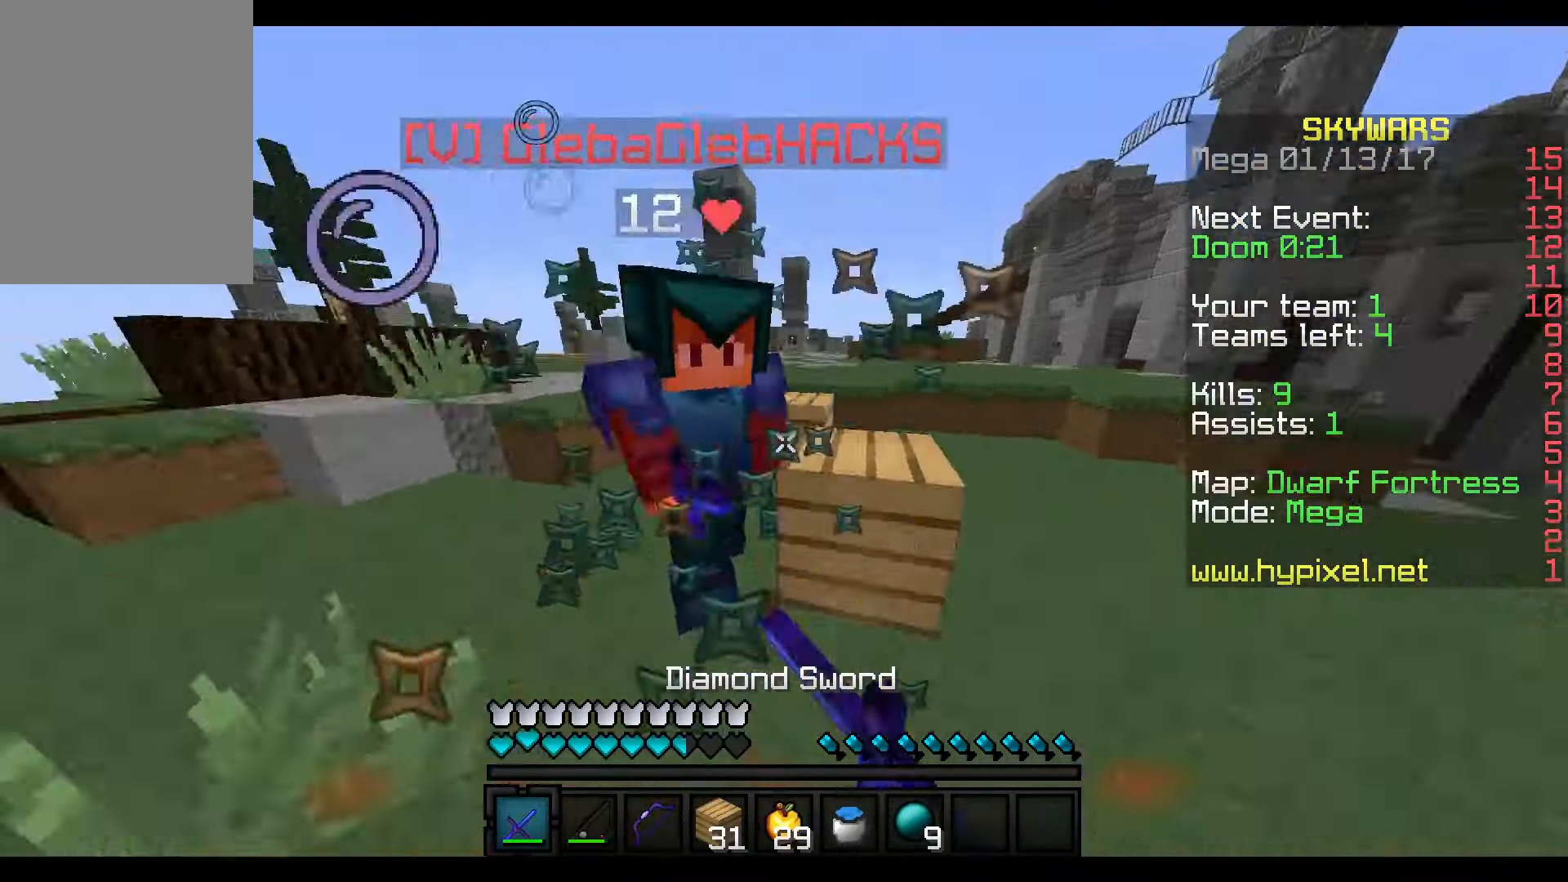
{"keys": ["w"], "mouse": [], "events": [[16, "mouse_left", "down"], [16, "s", "up"], [66, "mouse_left", "up"], [116, "mouse_left", "down"], [217, "mouse_left", "up"], [267, "mouse_left", "down"], [367, "mouse_right", "down"], [467, "mouse_left", "up"], [467, "mouse_right", "up"]]}
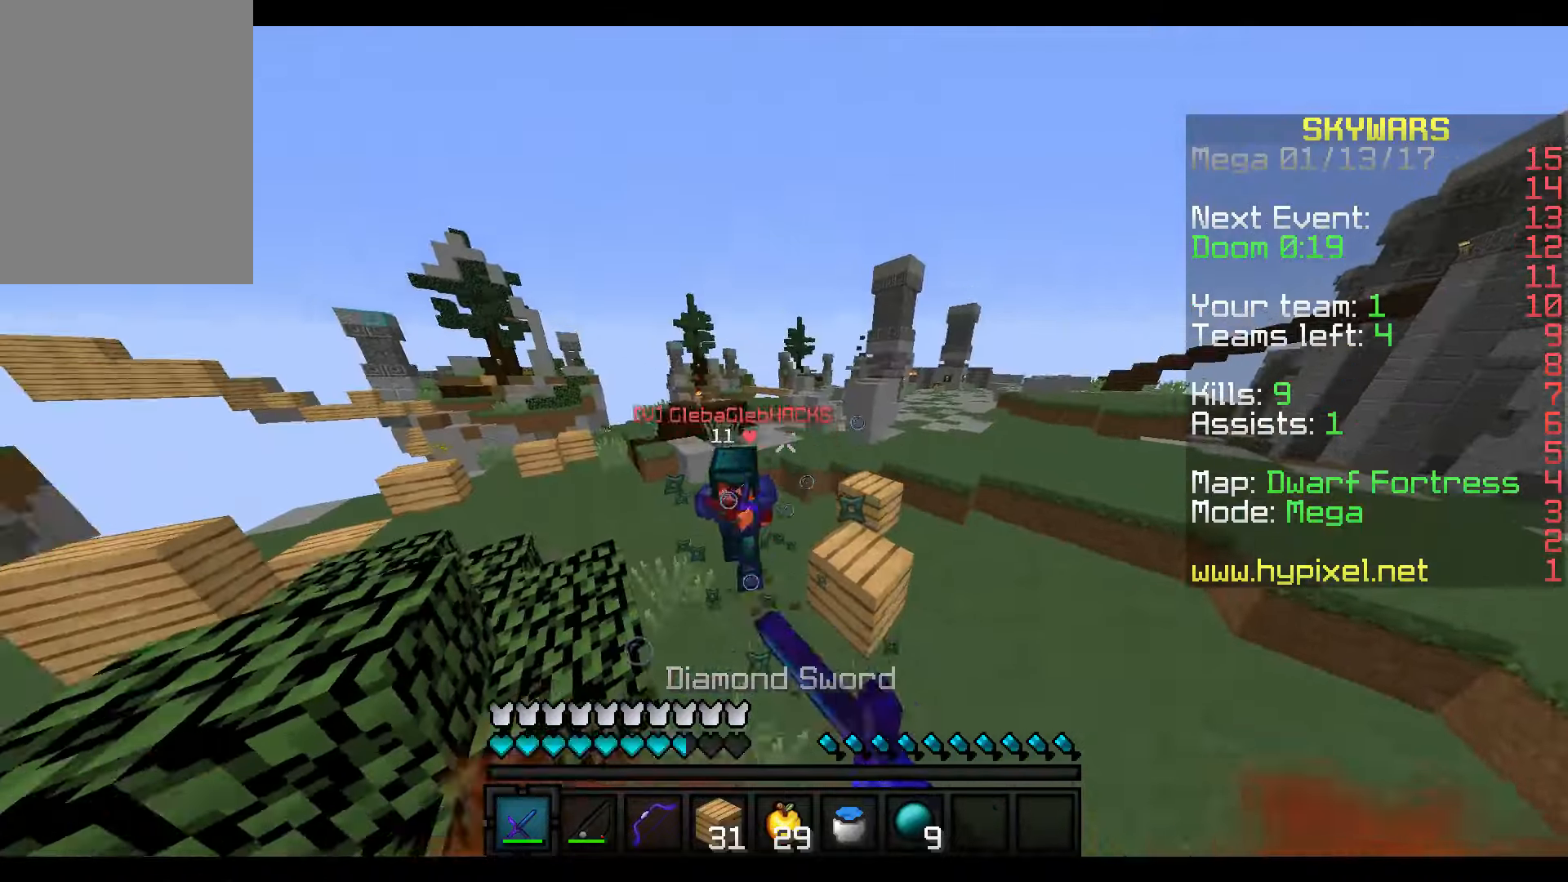
{"keys": ["w"], "mouse": [], "events": [[17, "mouse_left", "down"], [67, "mouse_left", "up"], [217, "mouse_right", "down"], [267, "mouse_right", "up"], [367, "mouse_left", "down"], [467, "mouse_left", "up"]]}
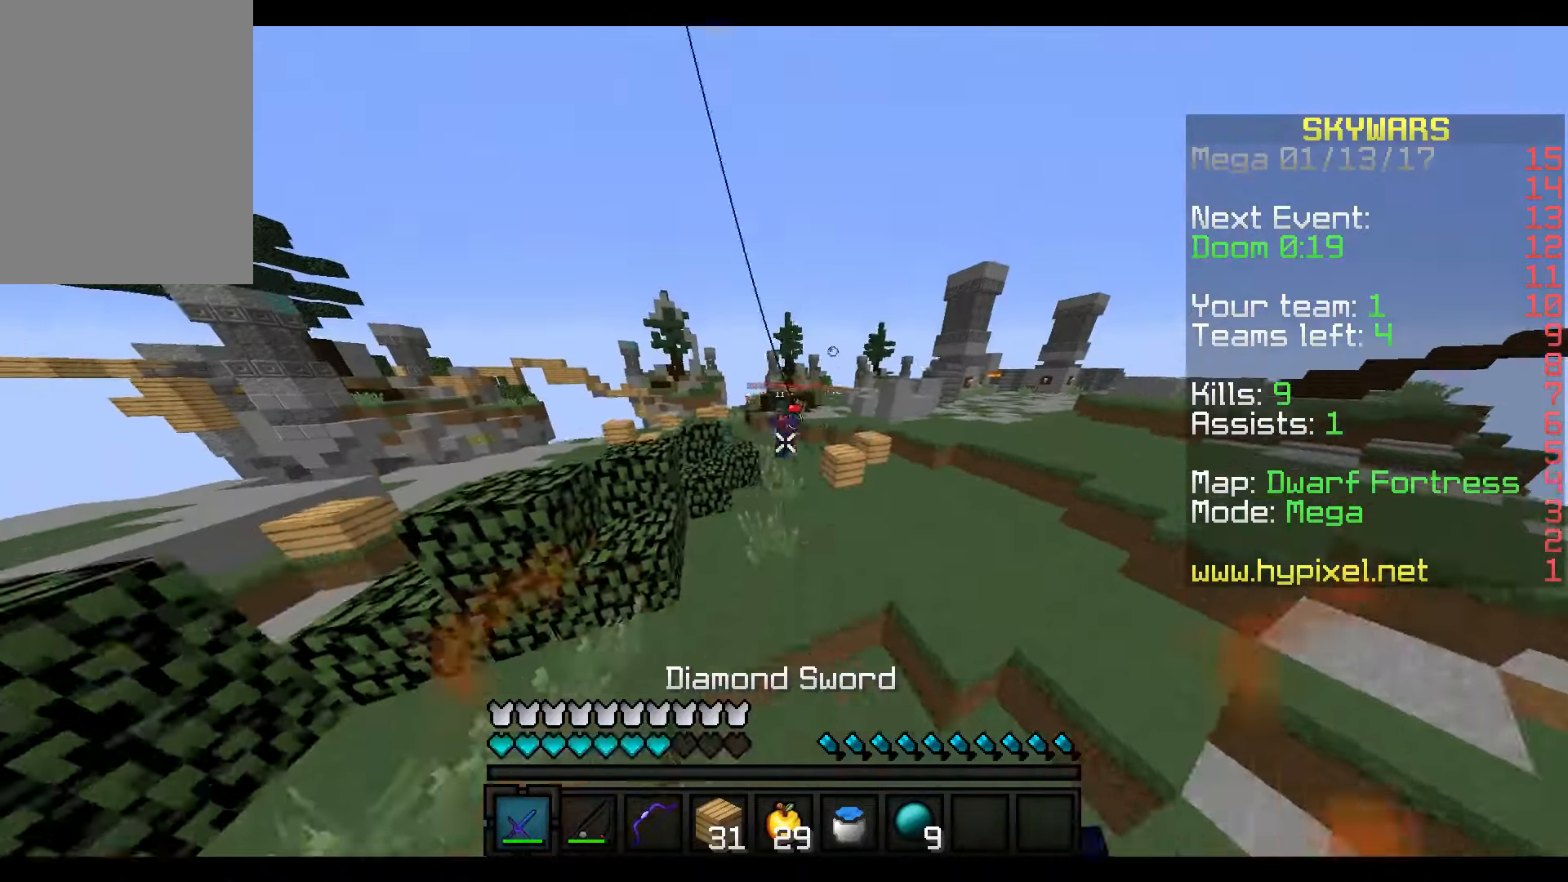
{"keys": ["w"], "mouse": [], "events": [[17, "mouse_left", "down"], [117, "mouse_left", "up"]]}
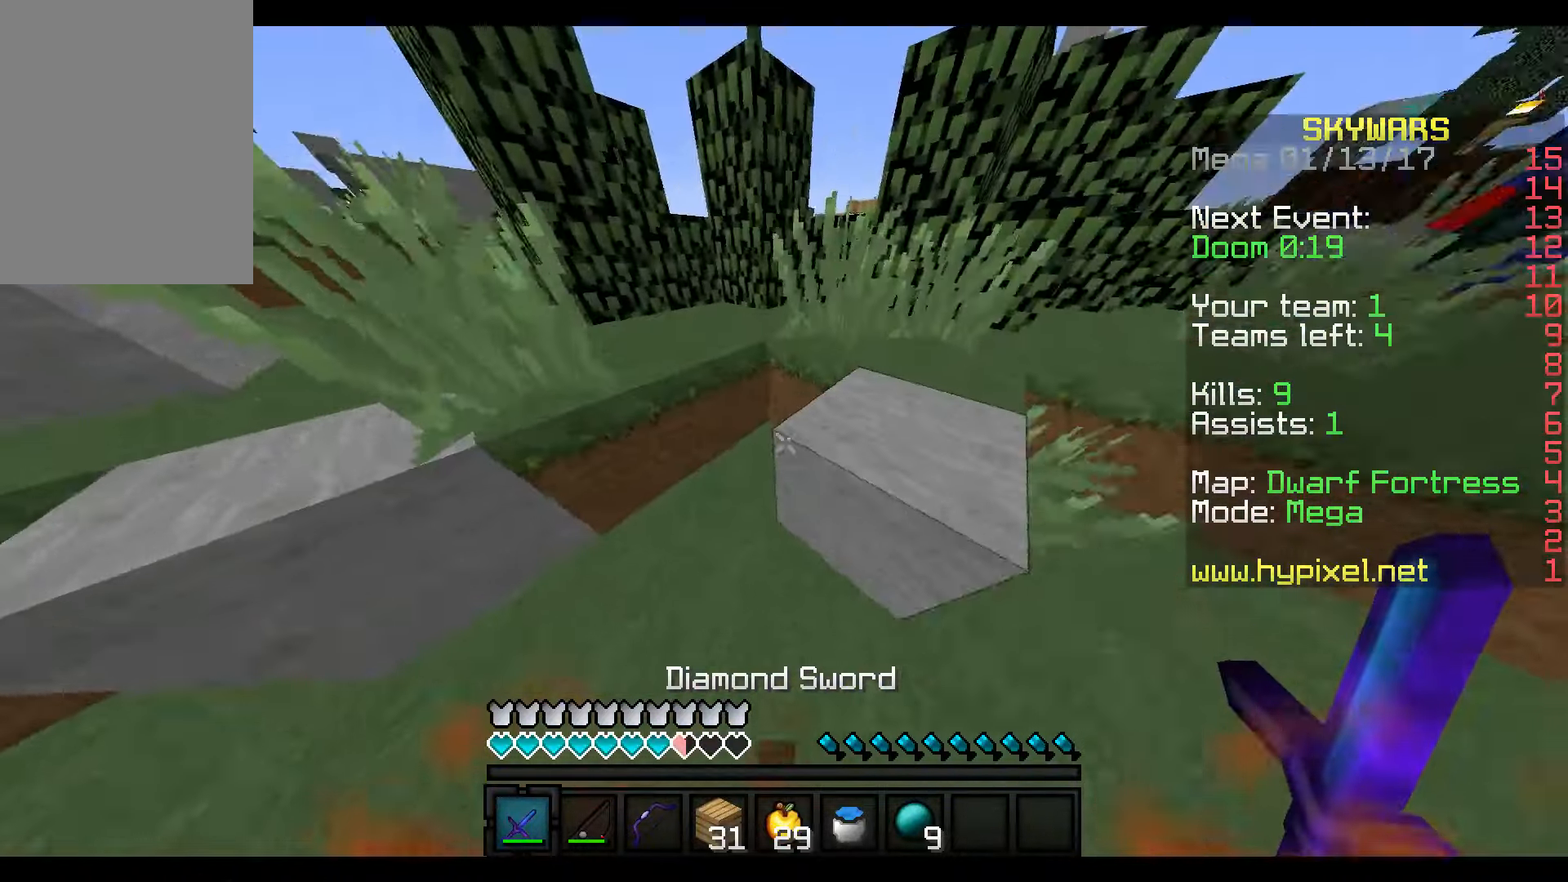
{"keys": ["w"], "mouse": [], "events": []}
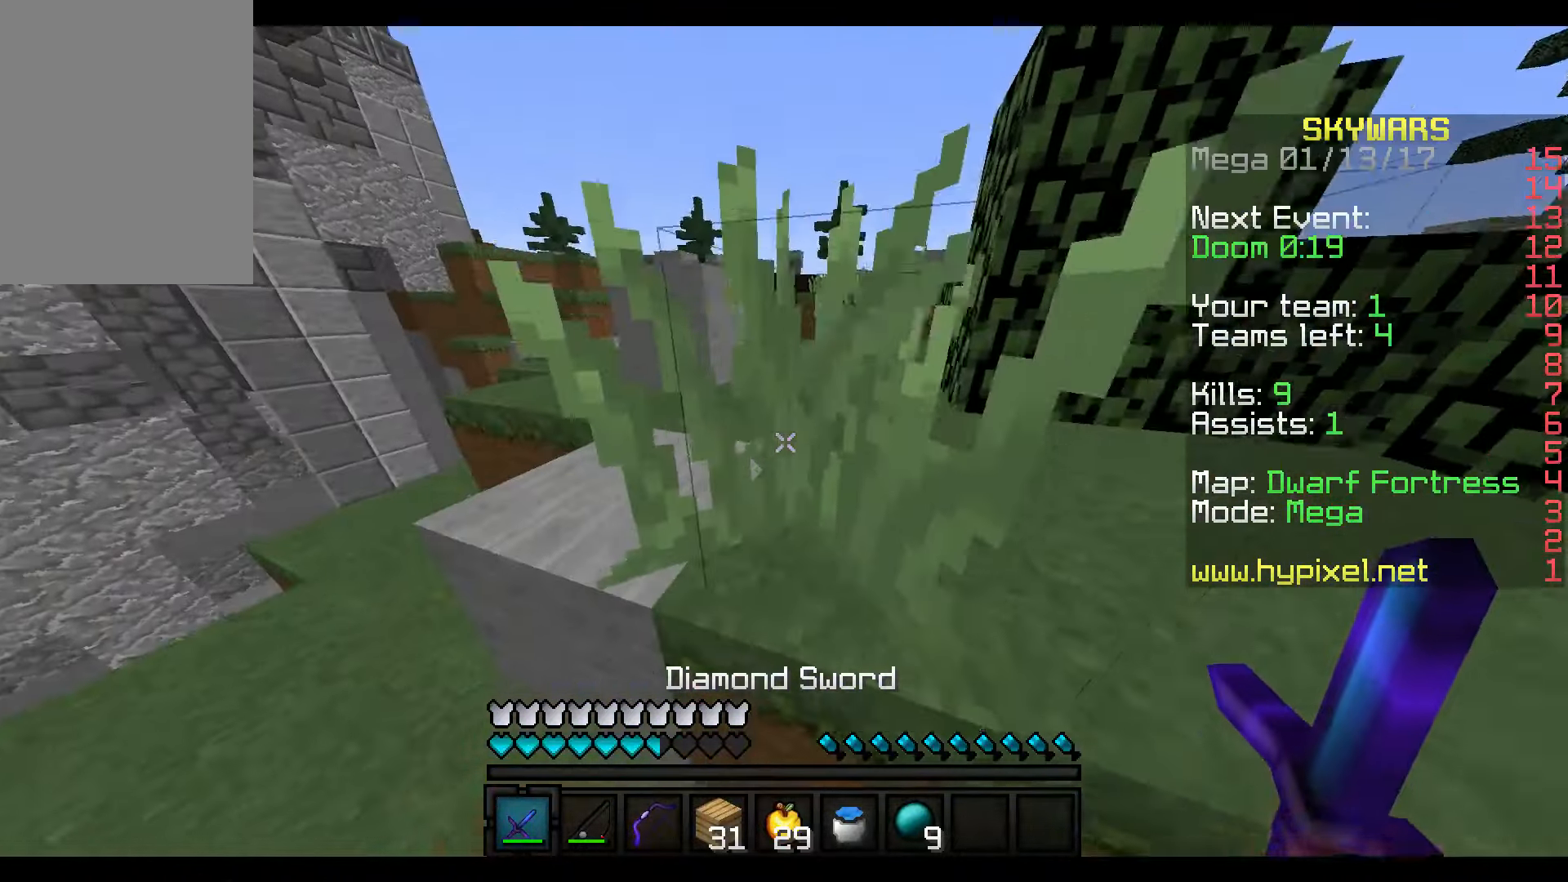
{"keys": ["w"], "mouse": [], "events": []}
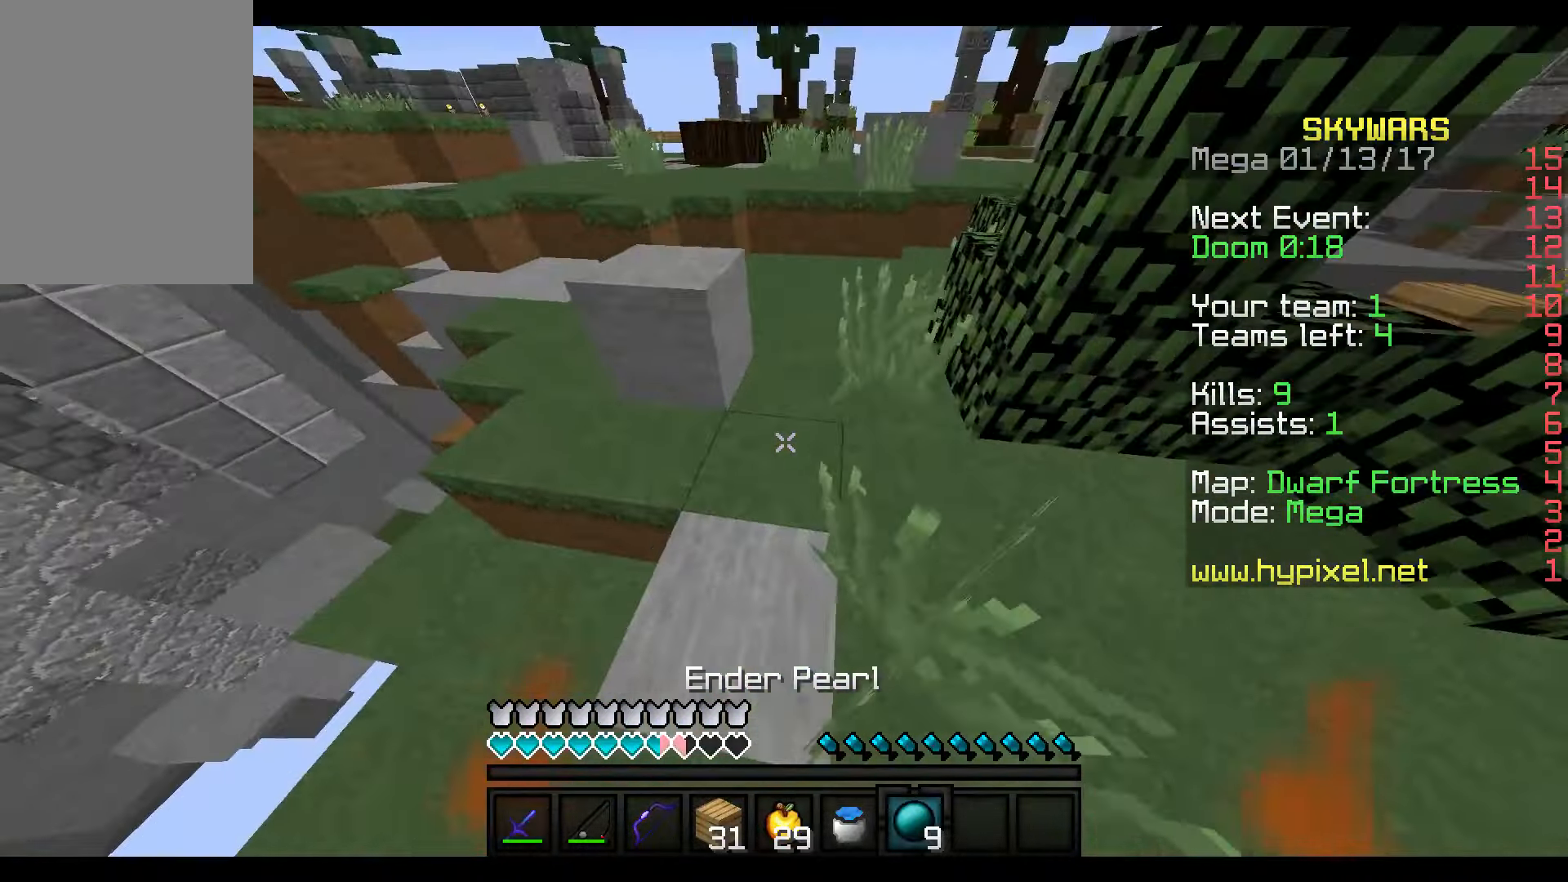
{"keys": ["w"], "mouse": [], "events": []}
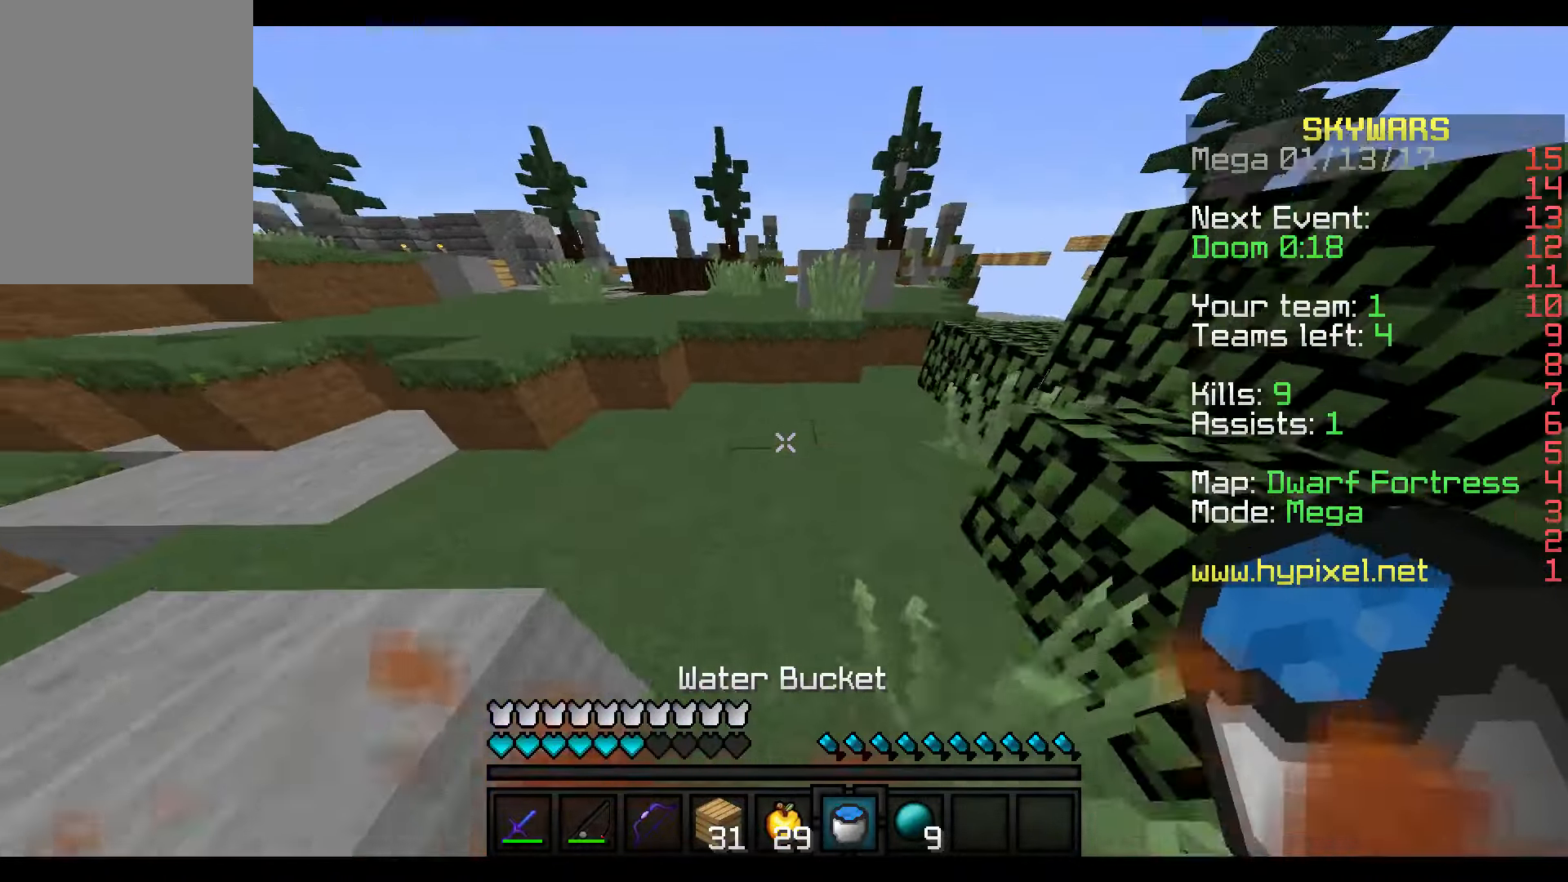
{"keys": ["w"], "mouse": [], "events": []}
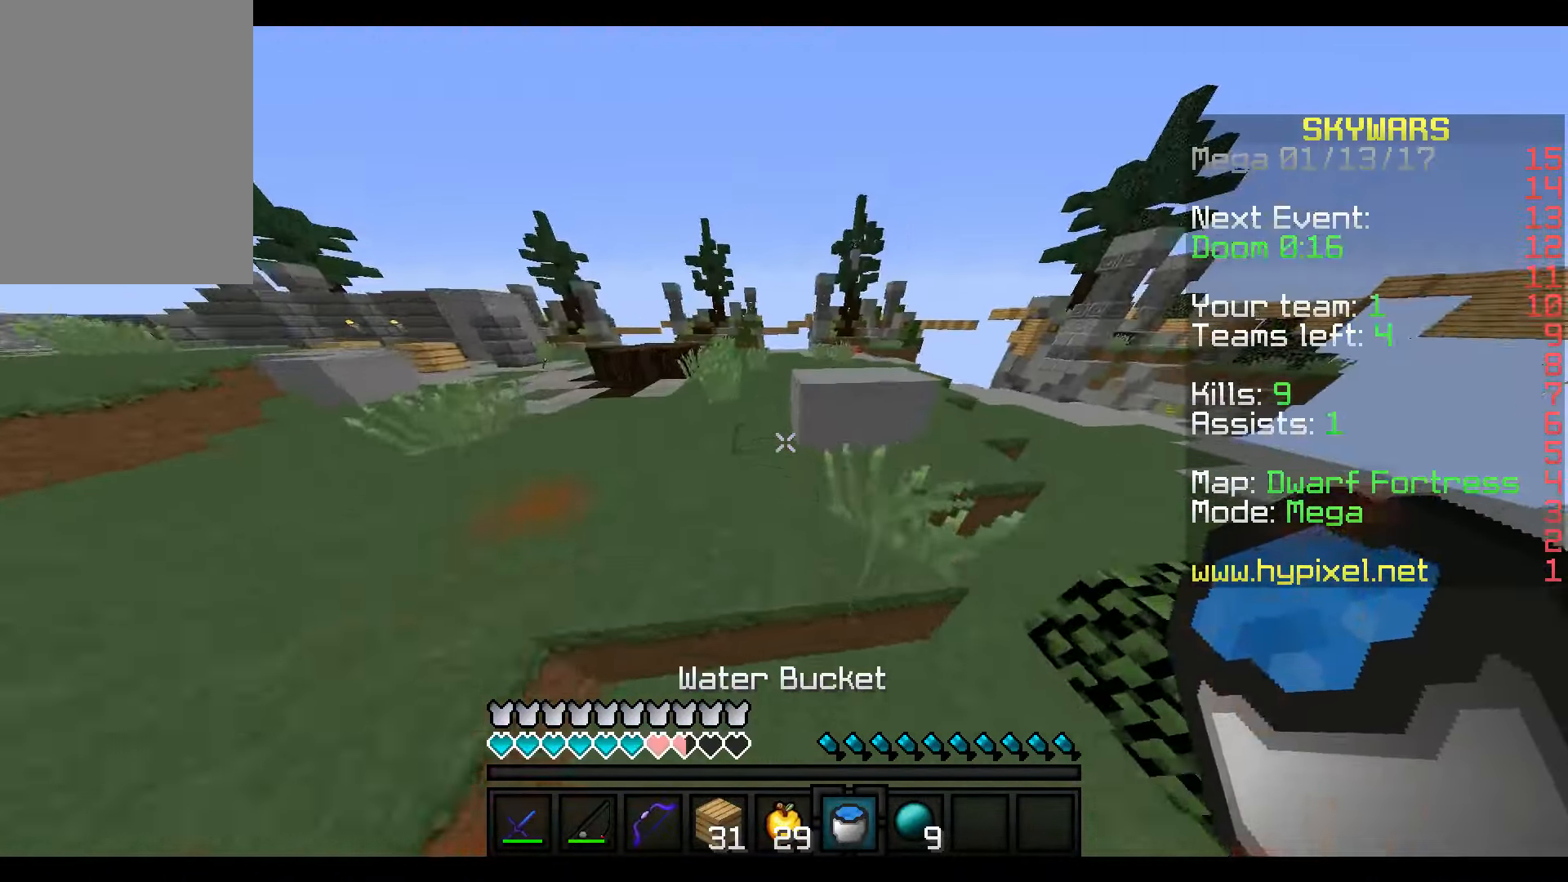
{"keys": ["w"], "mouse": [], "events": []}
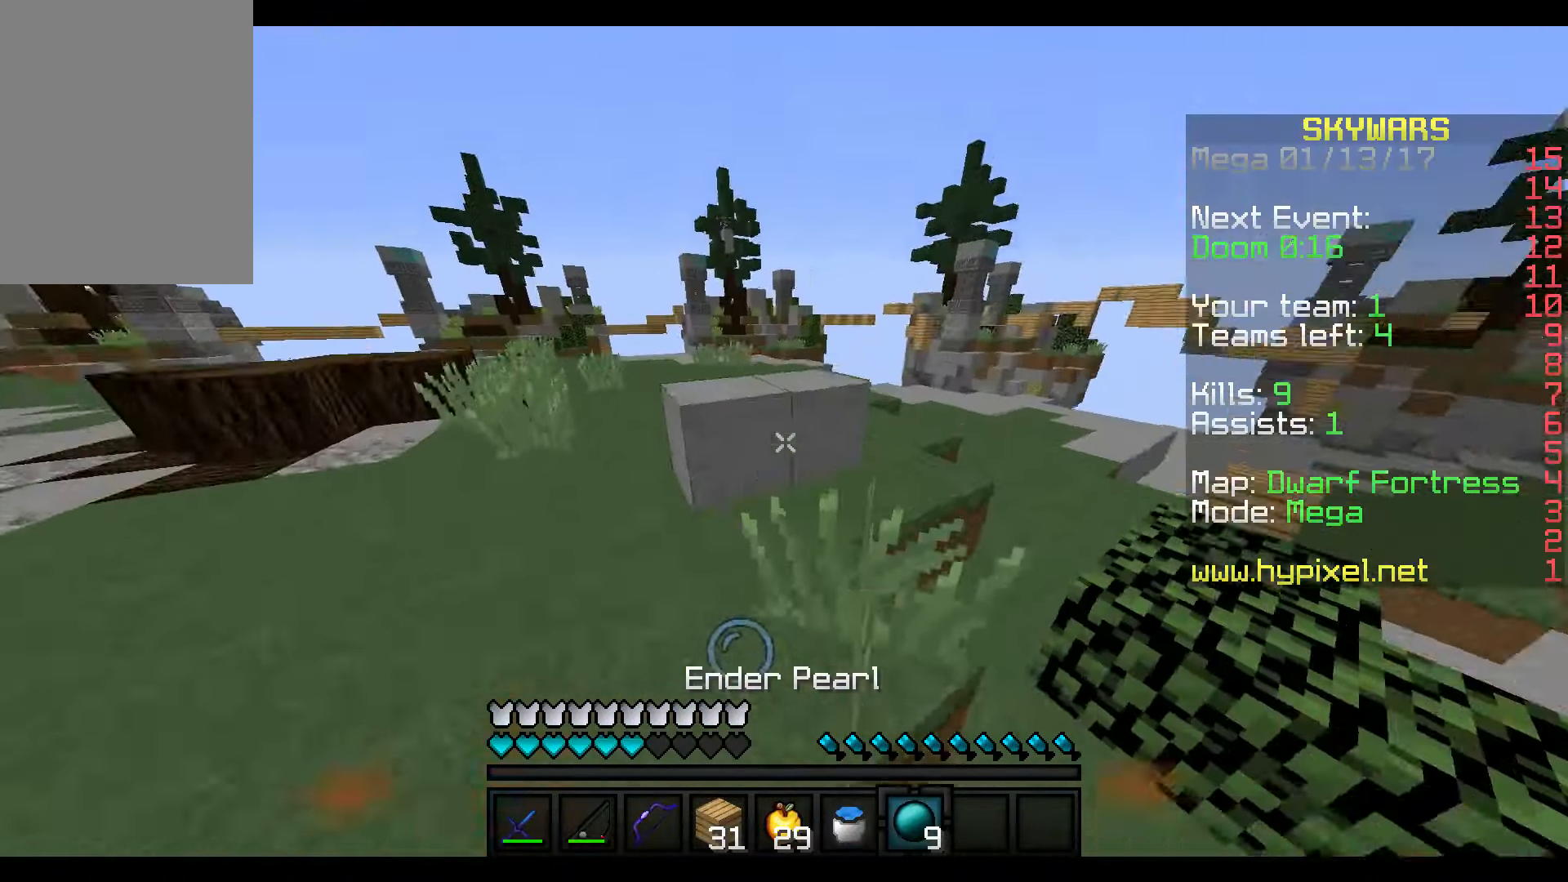
{"keys": ["w"], "mouse": [], "events": []}
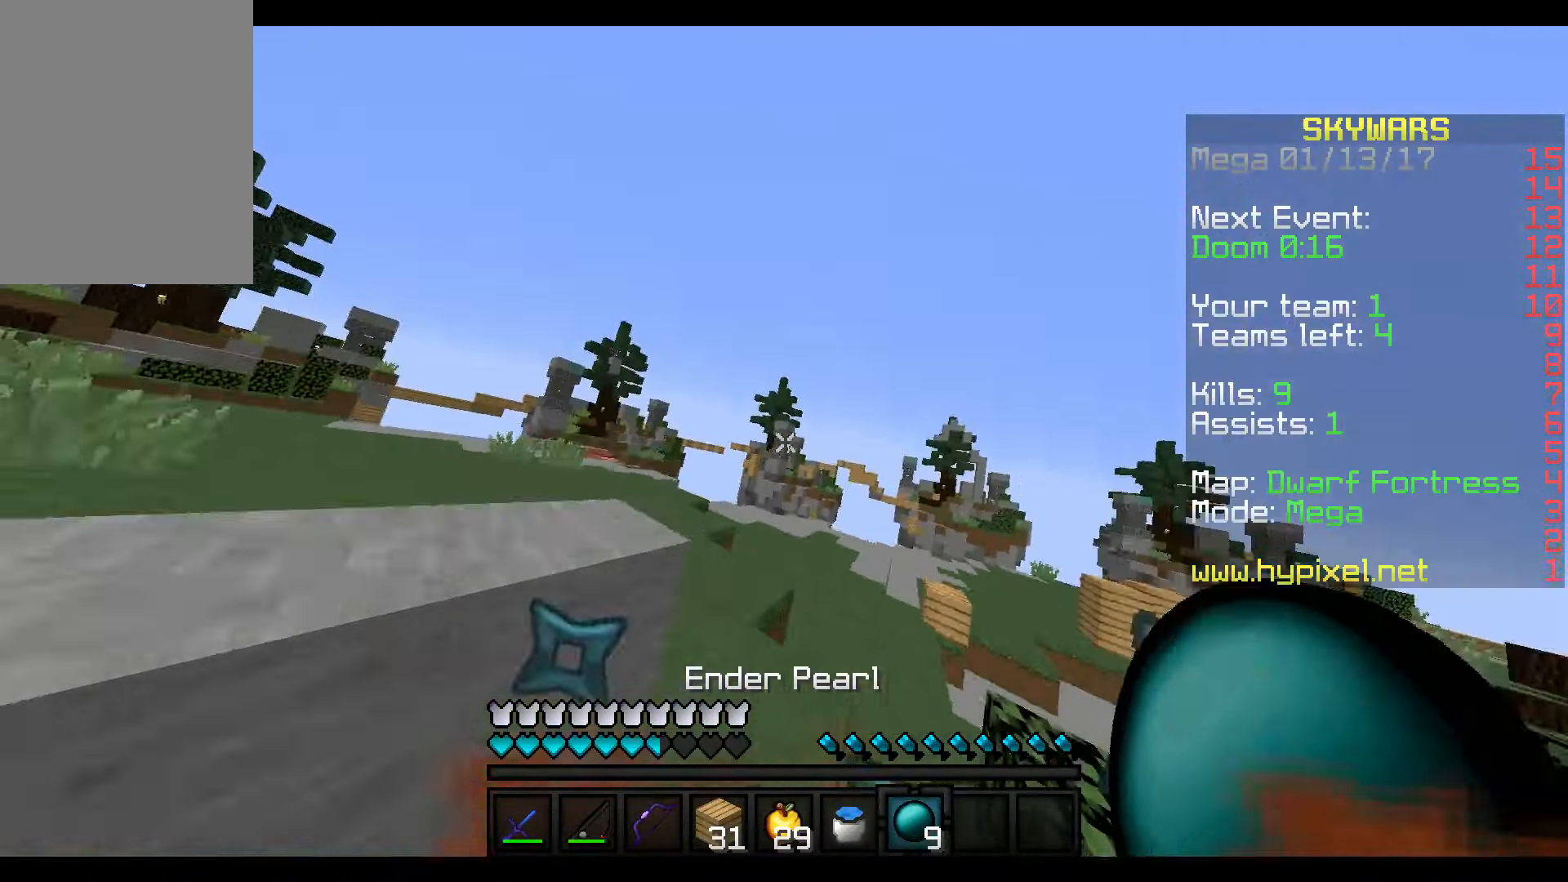
{"keys": ["w"], "mouse": [], "events": [[17, "a", "down"], [167, "mouse_right", "down"], [267, "mouse_right", "up"], [317, "a", "up"]]}
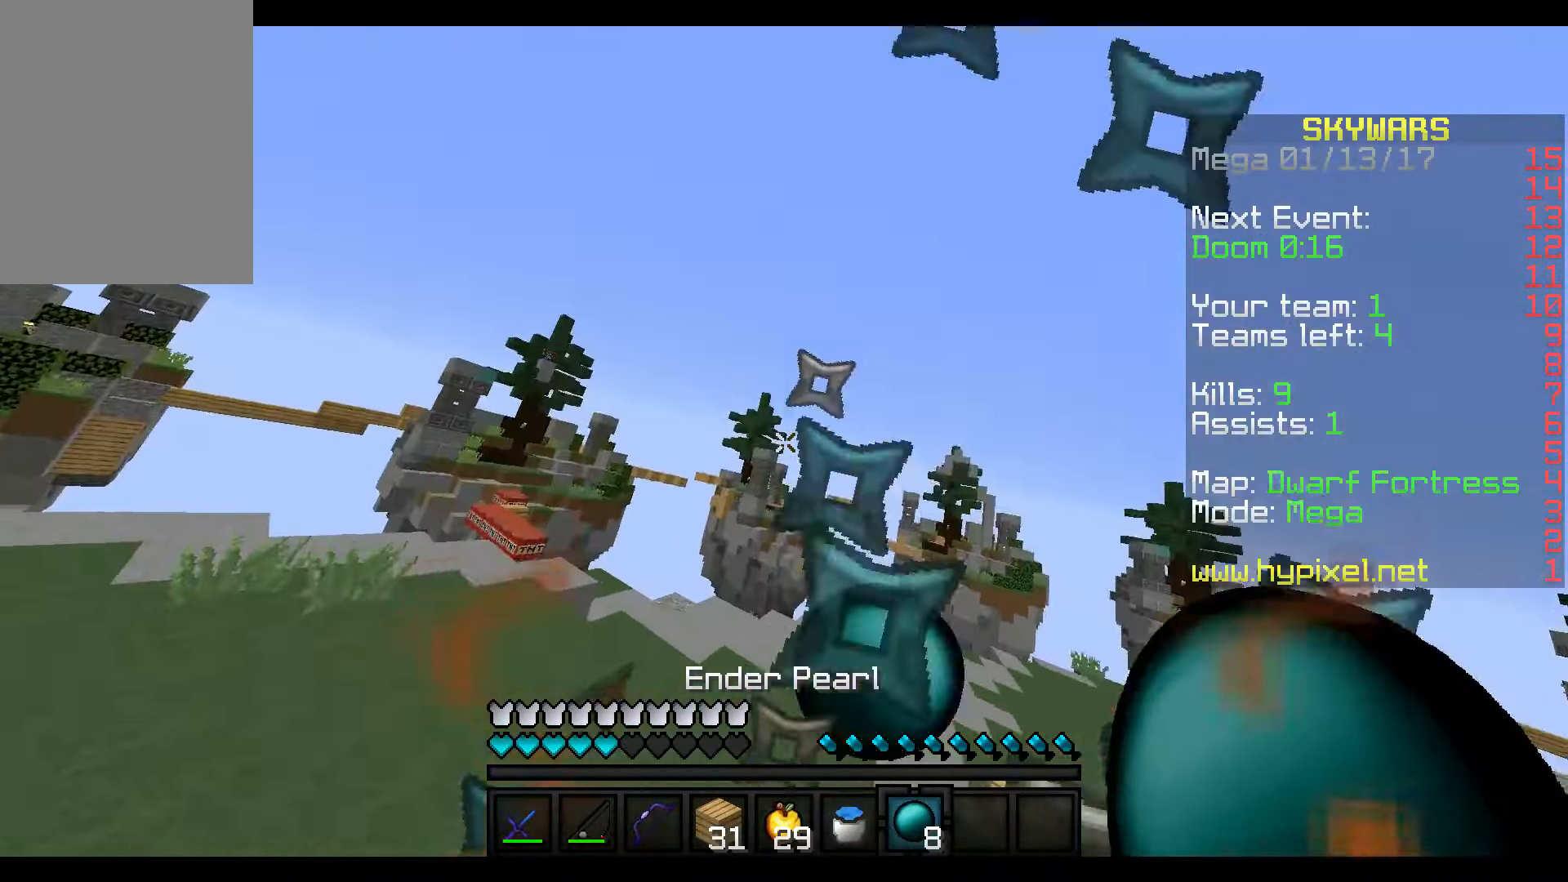
{"keys": ["w"], "mouse": [], "events": []}
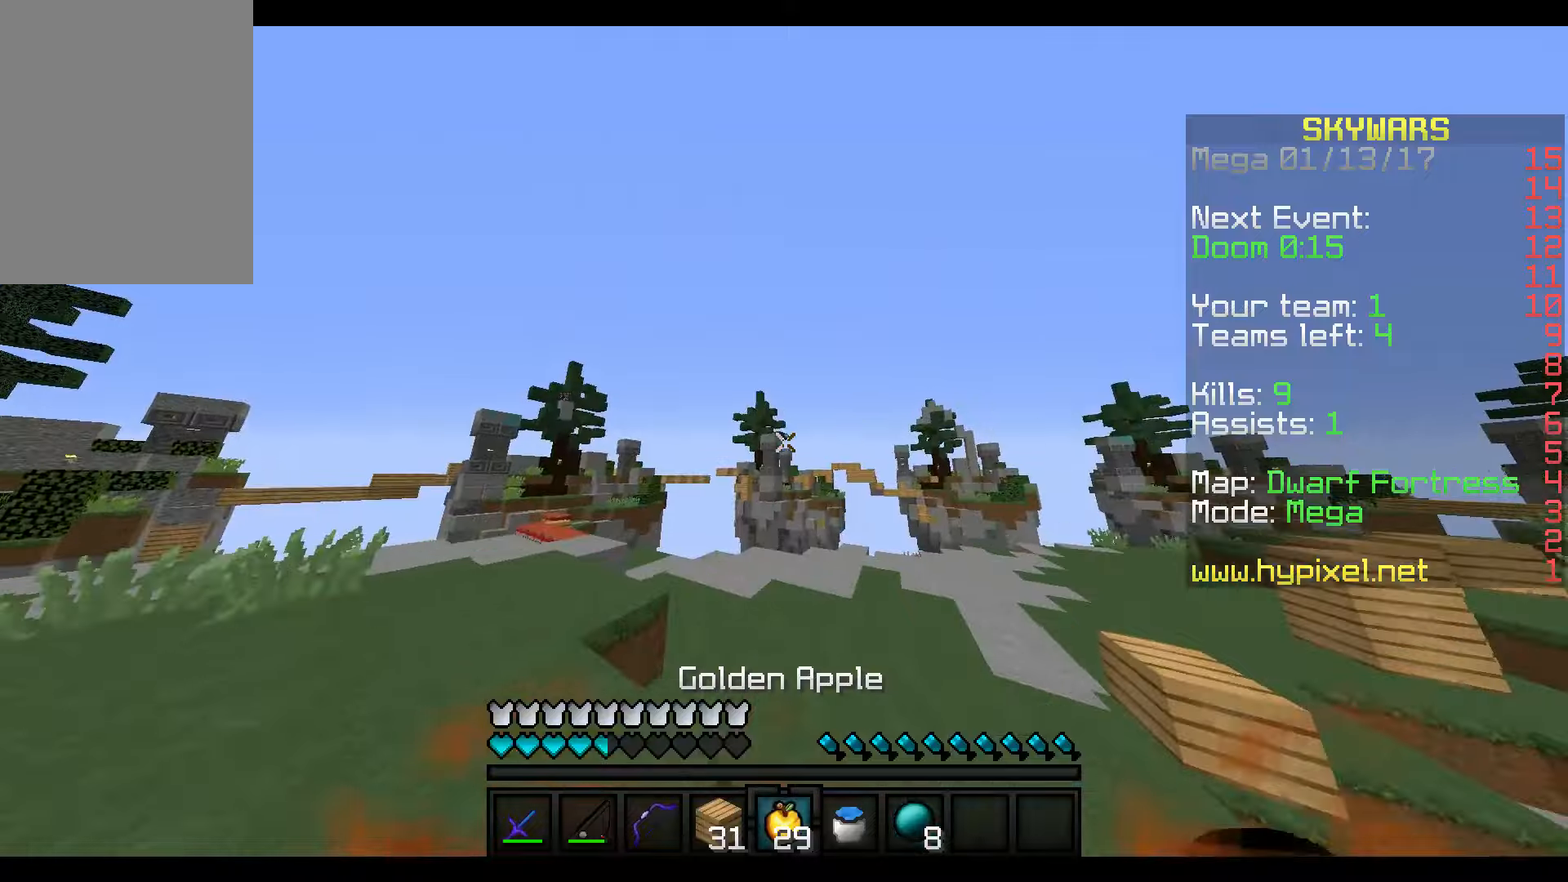
{"keys": ["d", "w"], "mouse": [], "events": [[417, "d", "down"]]}
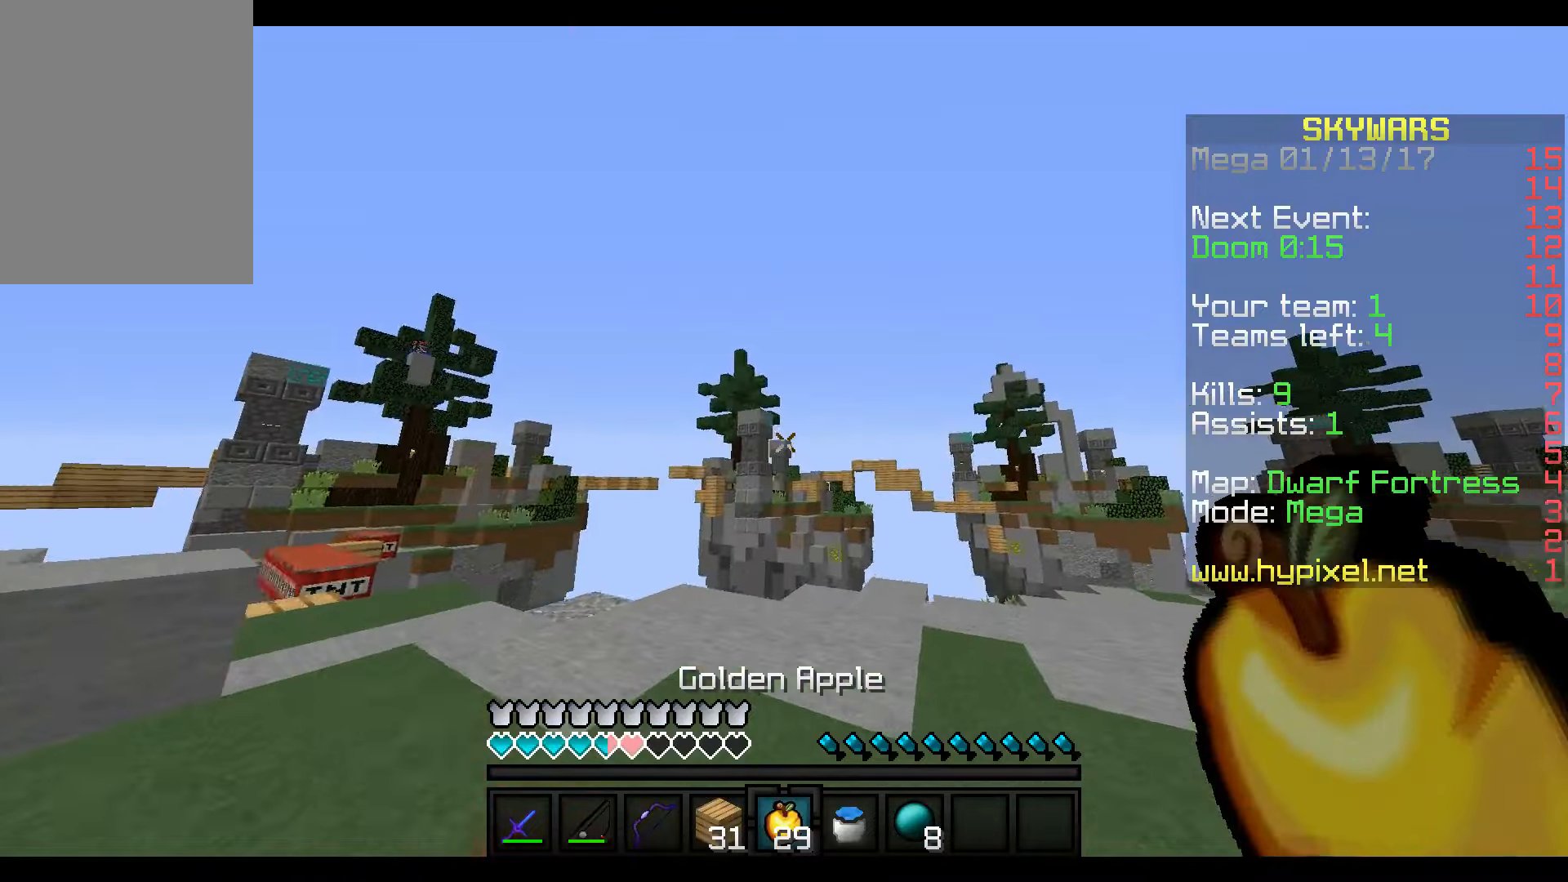
{"keys": ["s"], "mouse": ["right"], "events": [[217, "mouse_right", "down"], [367, "d", "up"], [367, "w", "up"], [467, "s", "down"]]}
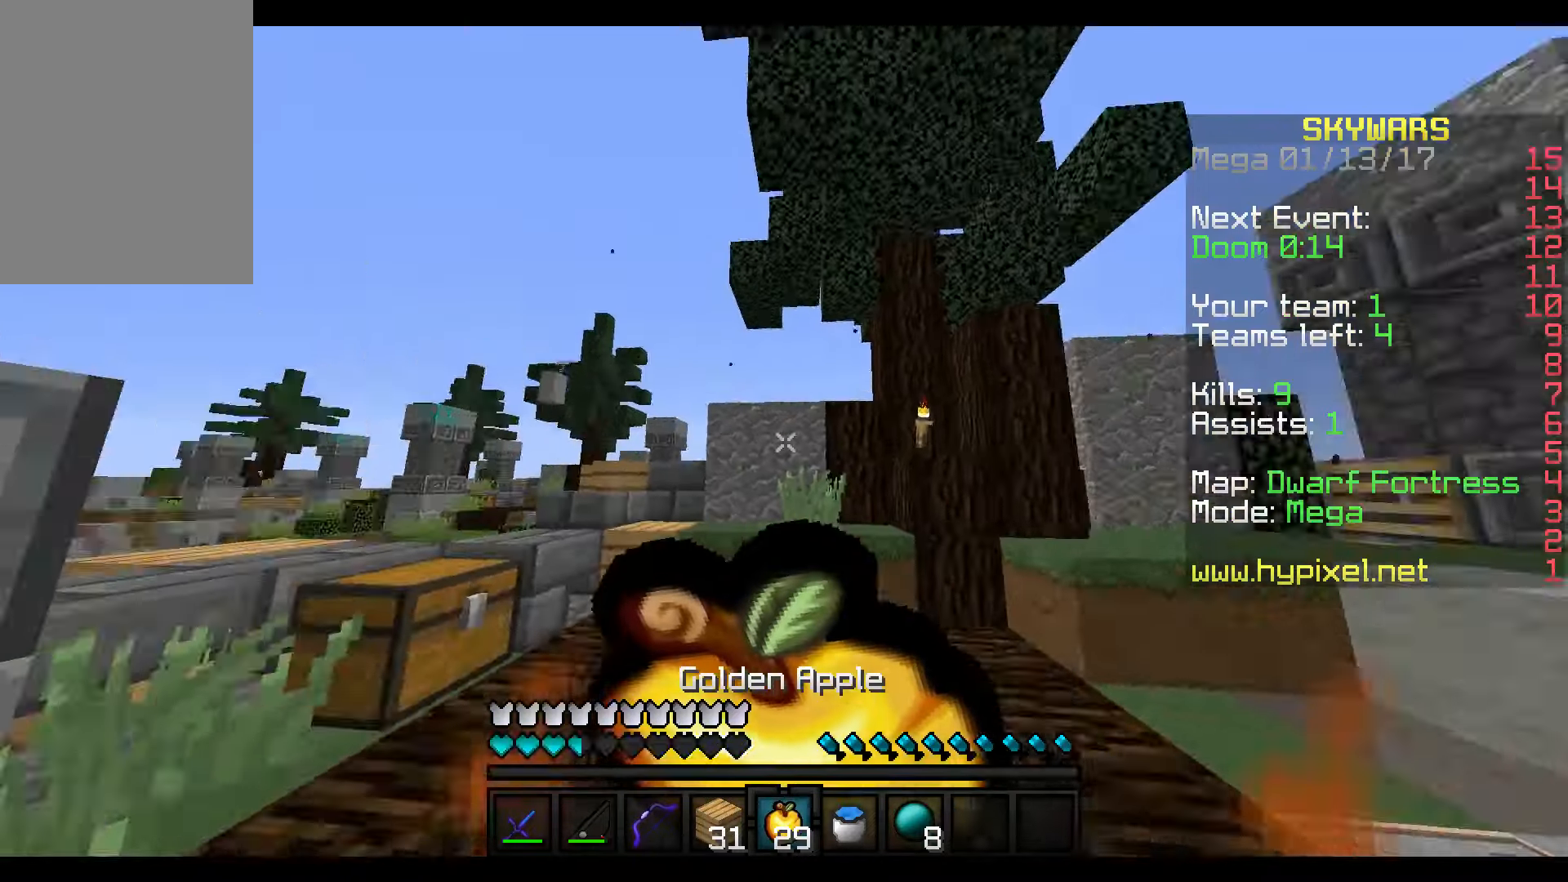
{"keys": ["s"], "mouse": ["right"], "events": [[167, "s", "up"], [400, "s", "down"]]}
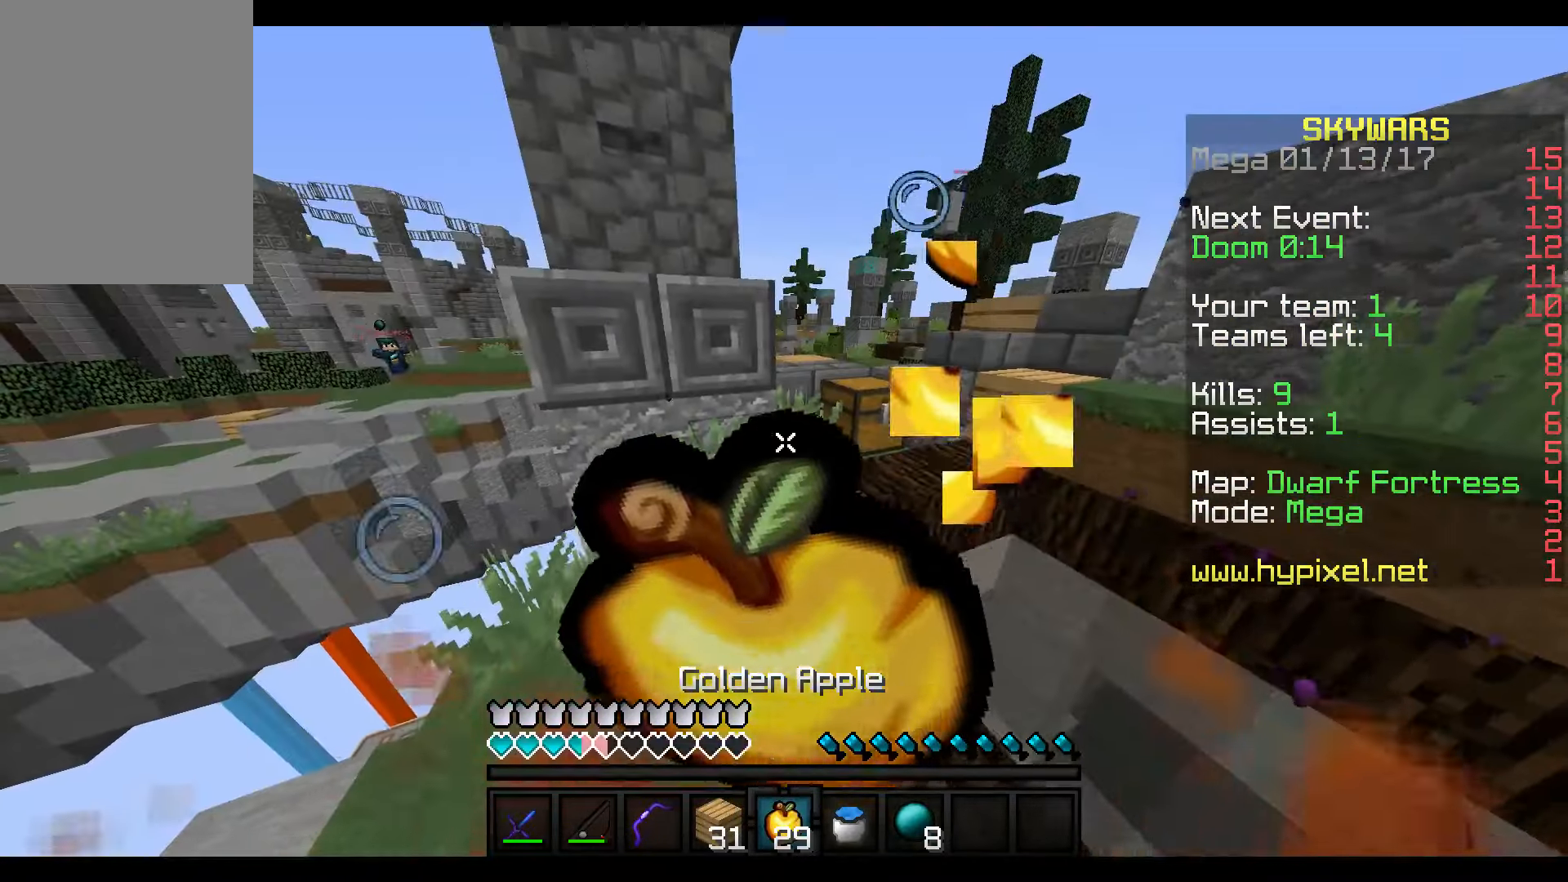
{"keys": [], "mouse": ["right"], "events": [[67, "s", "up"], [317, "w", "down"], [417, "w", "up"]]}
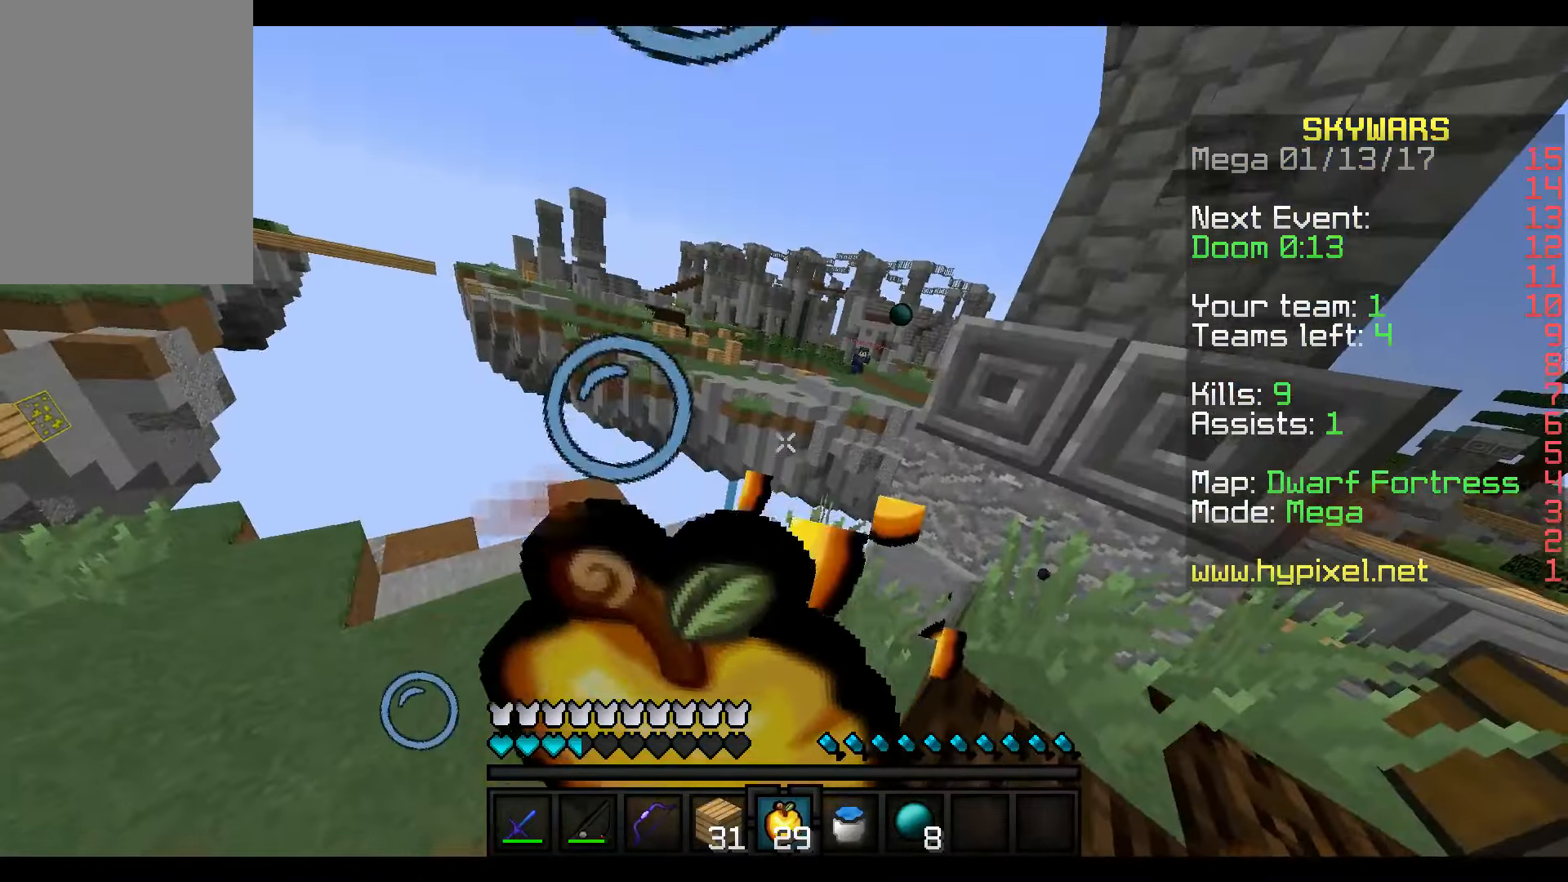
{"keys": ["w"], "mouse": ["right"], "events": [[267, "w", "down"]]}
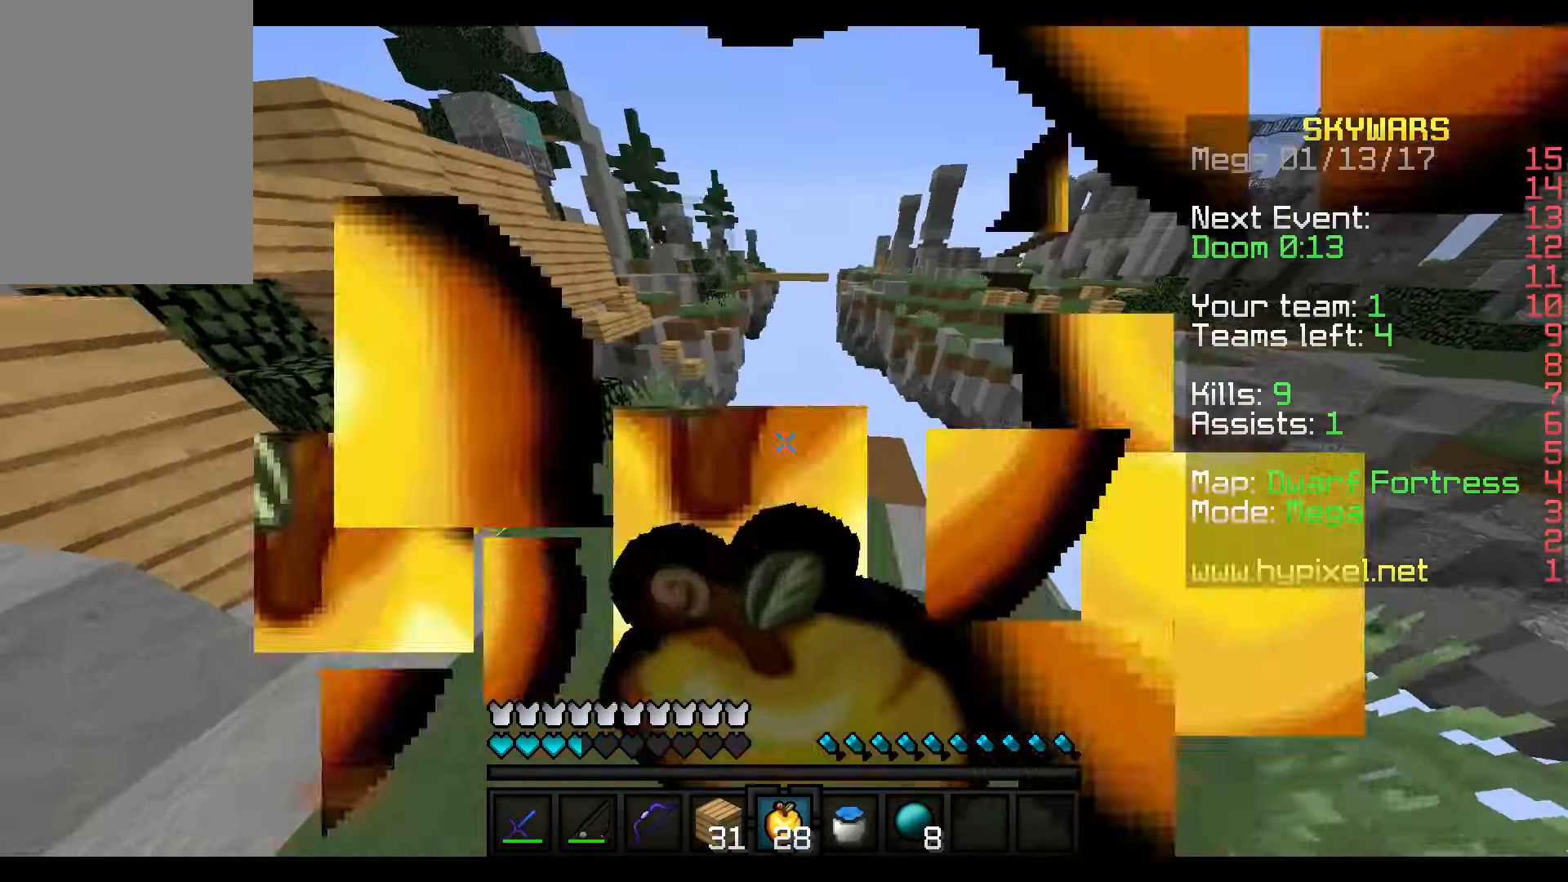
{"keys": ["w"], "mouse": [], "events": [[67, "mouse_right", "up"]]}
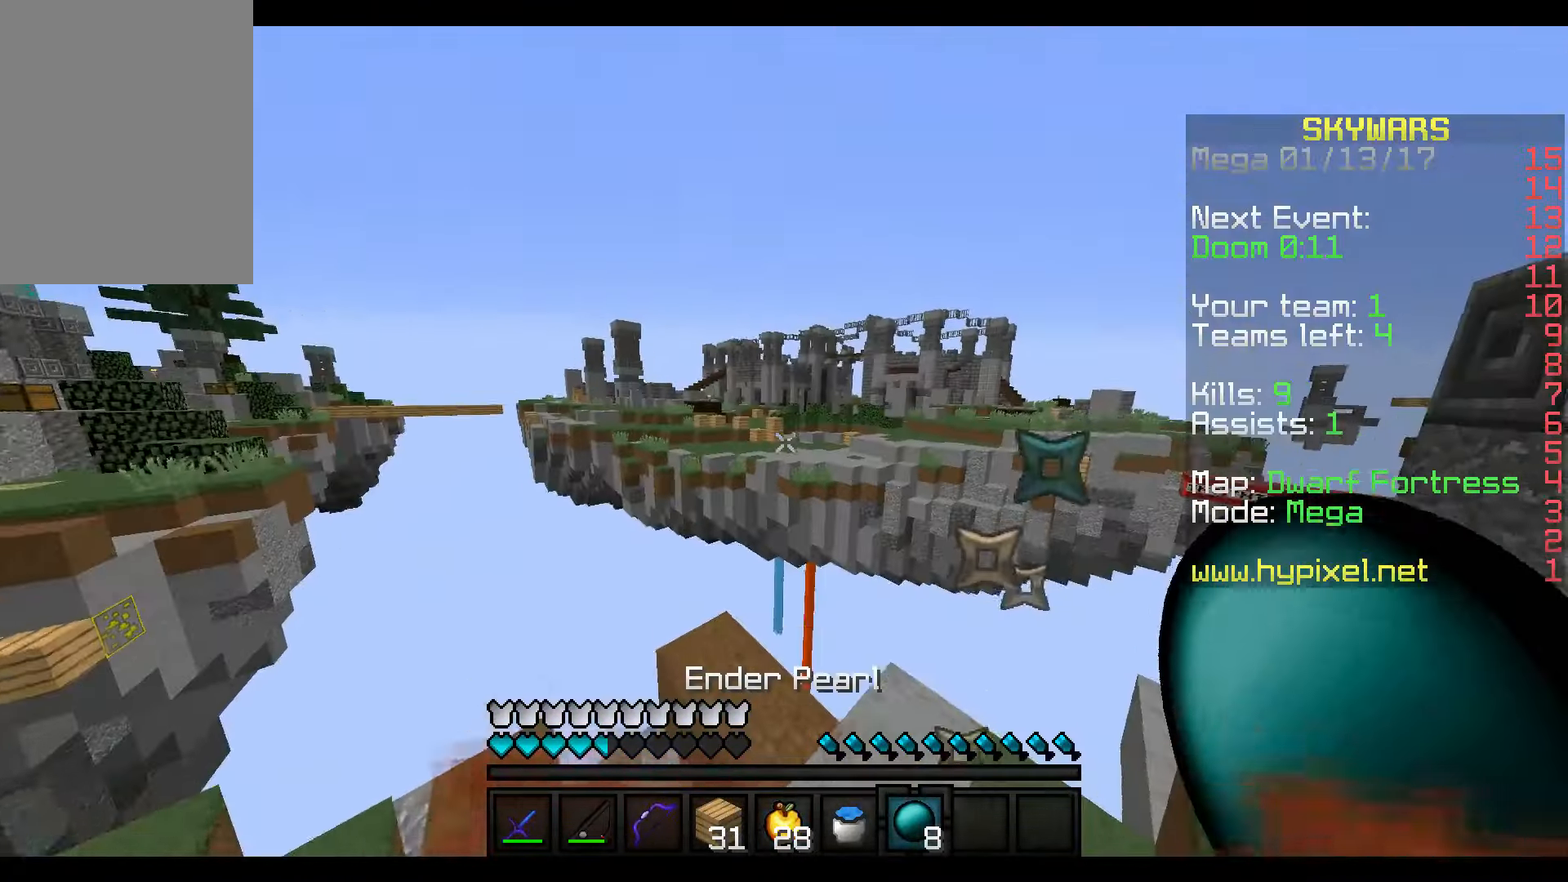
{"keys": ["w"], "mouse": [], "events": [[267, "mouse_right", "down"], [417, "mouse_right", "up"]]}
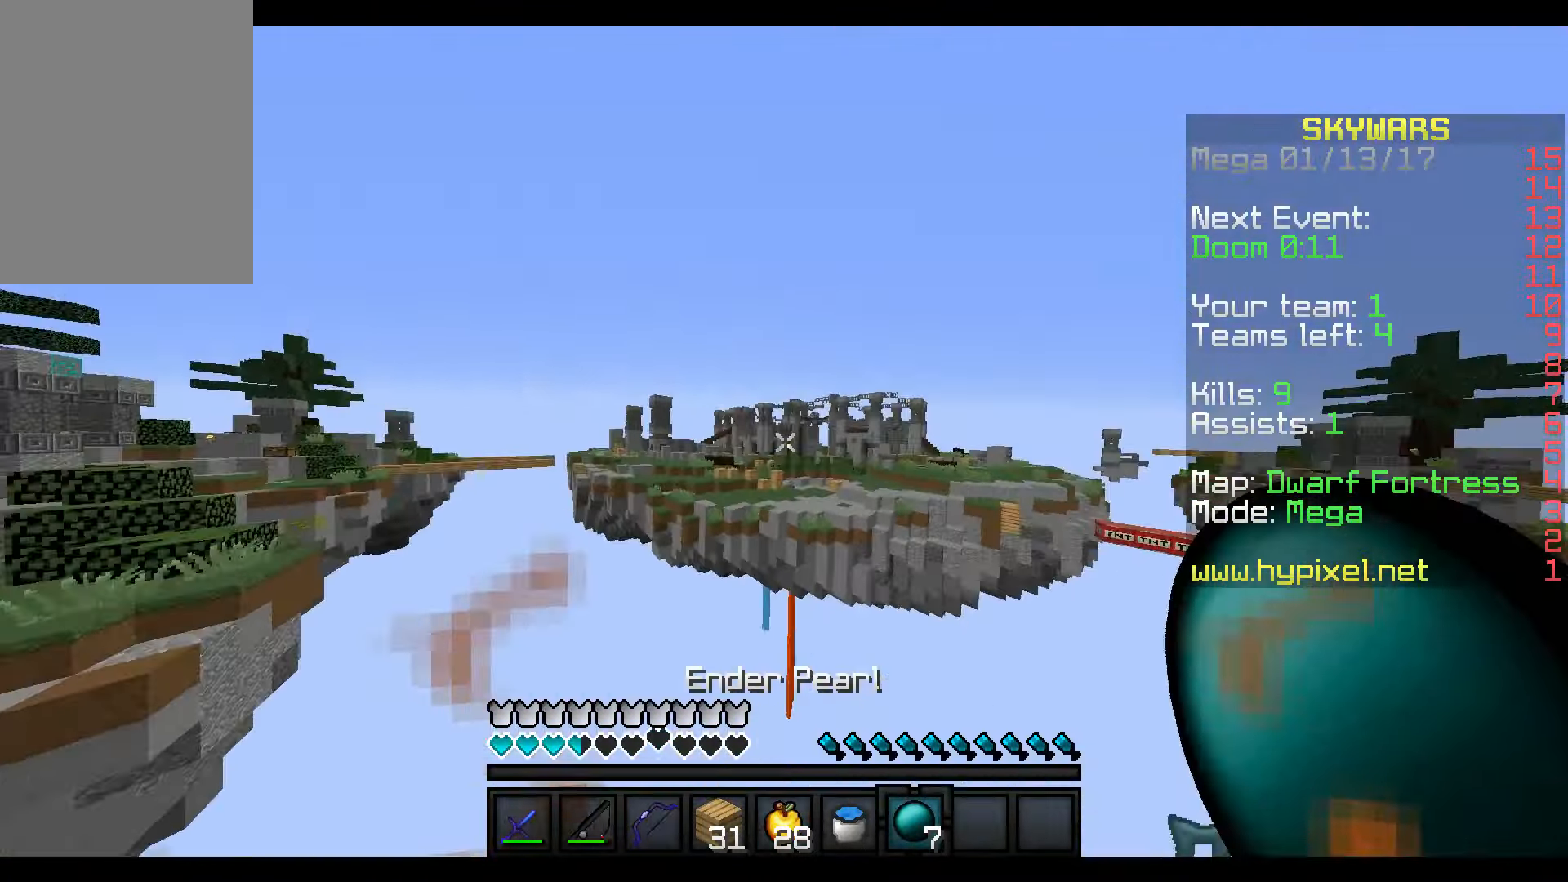
{"keys": ["w"], "mouse": [], "events": []}
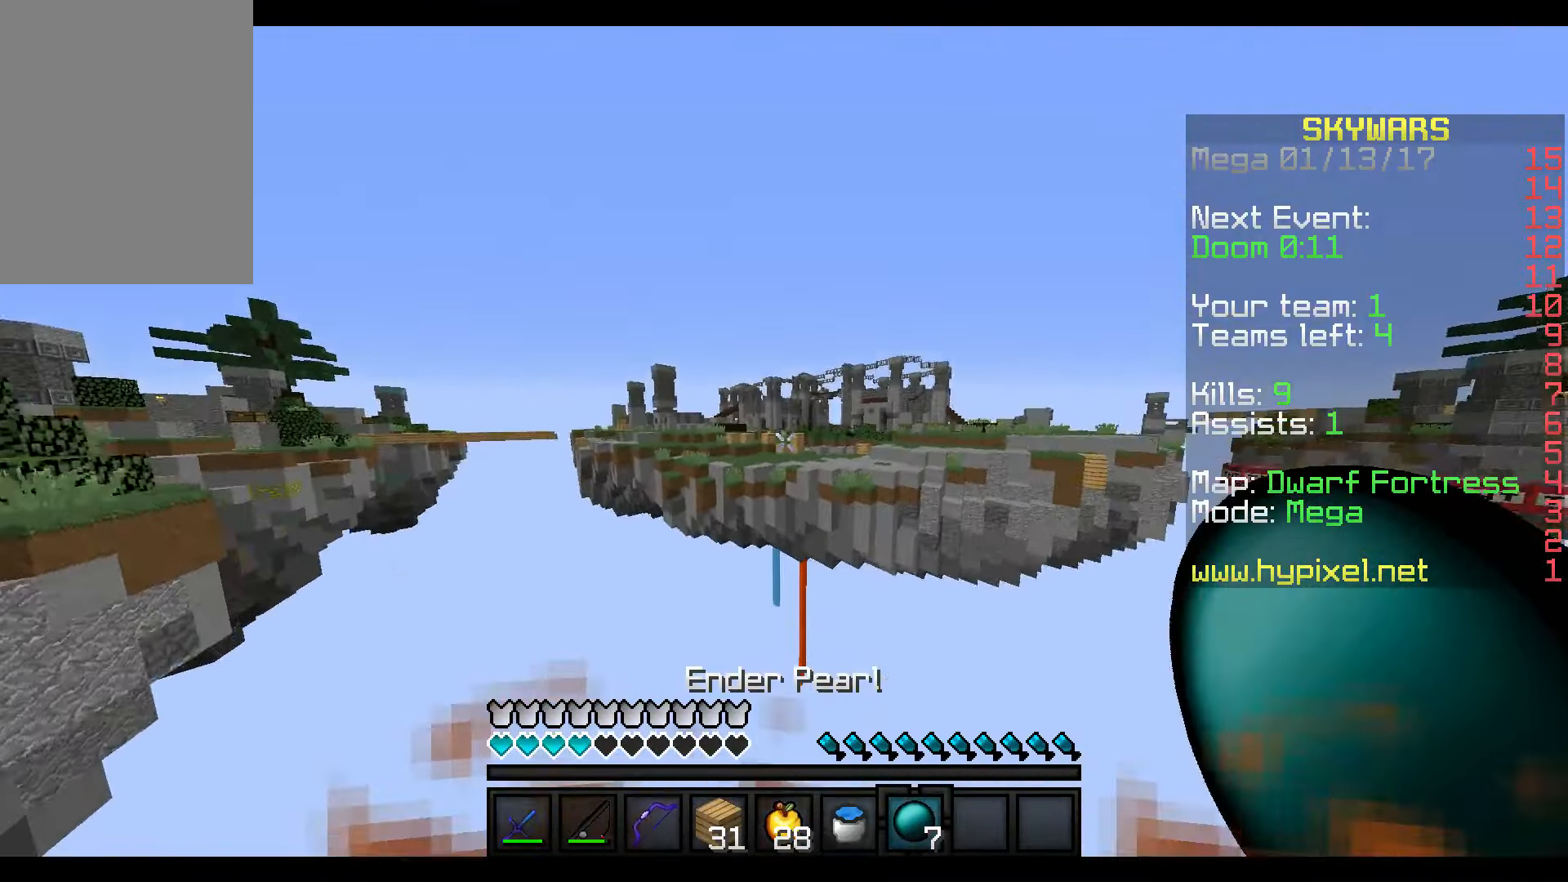
{"keys": [], "mouse": [], "events": [[417, "w", "up"]]}
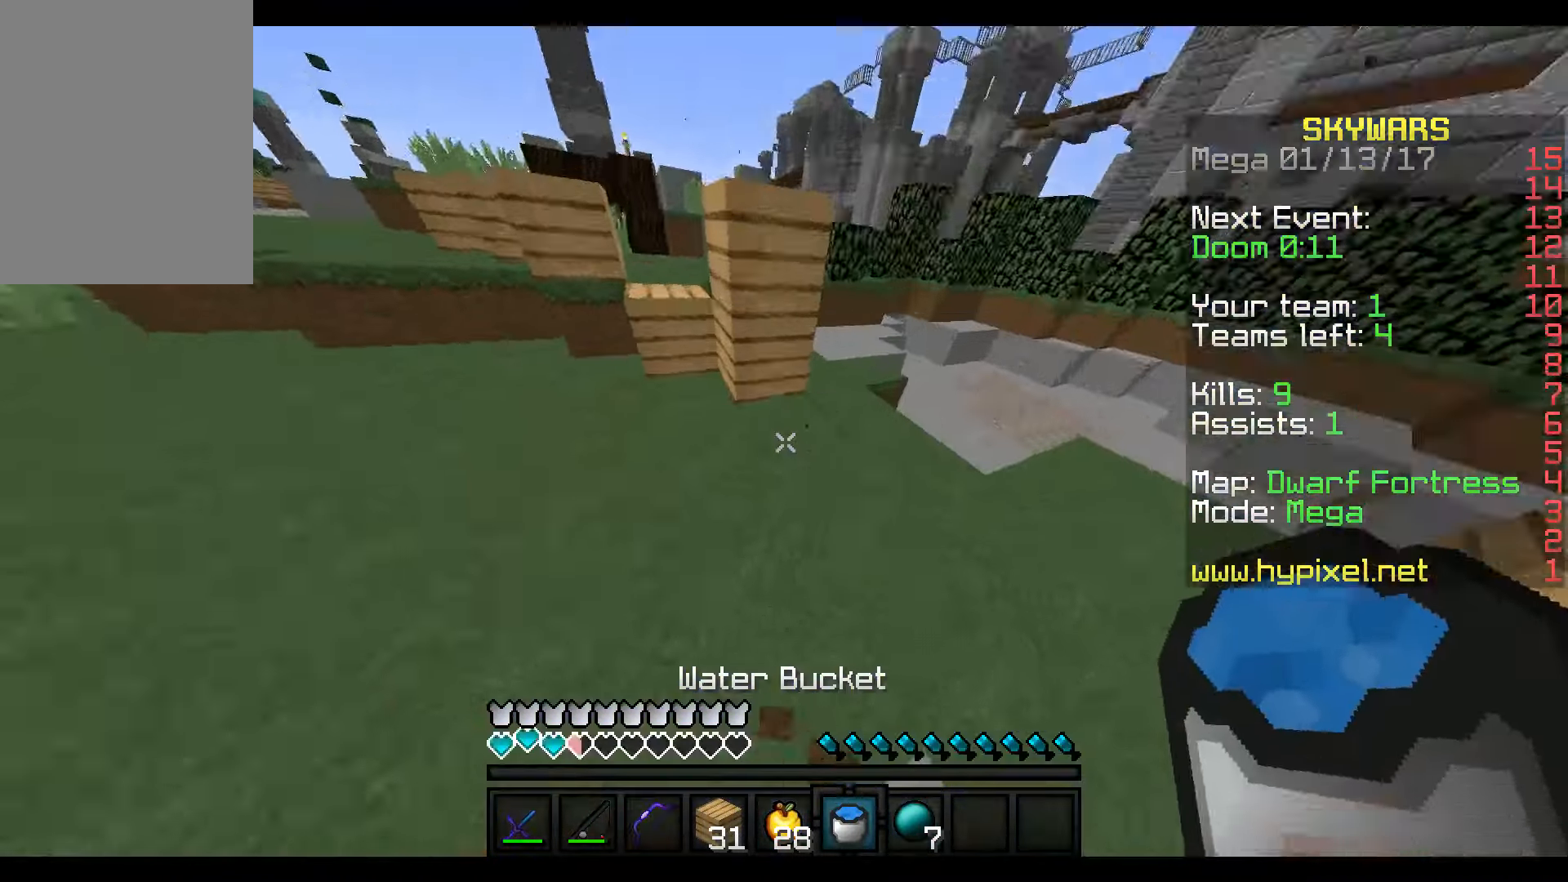
{"keys": ["w"], "mouse": ["right"], "events": [[217, "mouse_right", "down"], [317, "w", "down"], [366, "mouse_right", "up"], [416, "mouse_right", "down"]]}
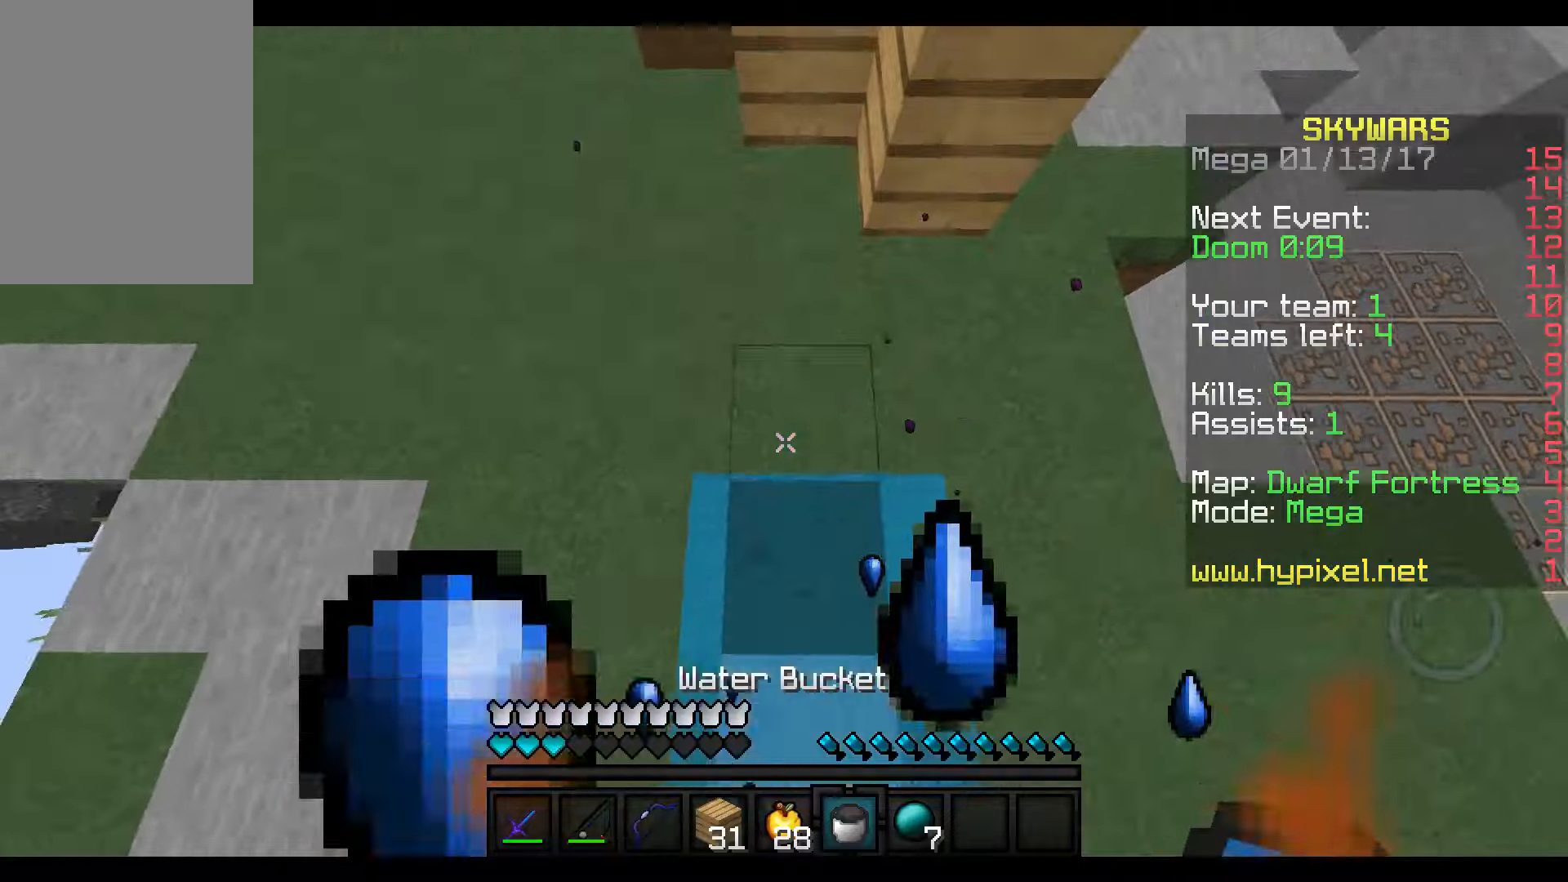
{"keys": ["w"], "mouse": [], "events": [[16, "mouse_right", "up"]]}
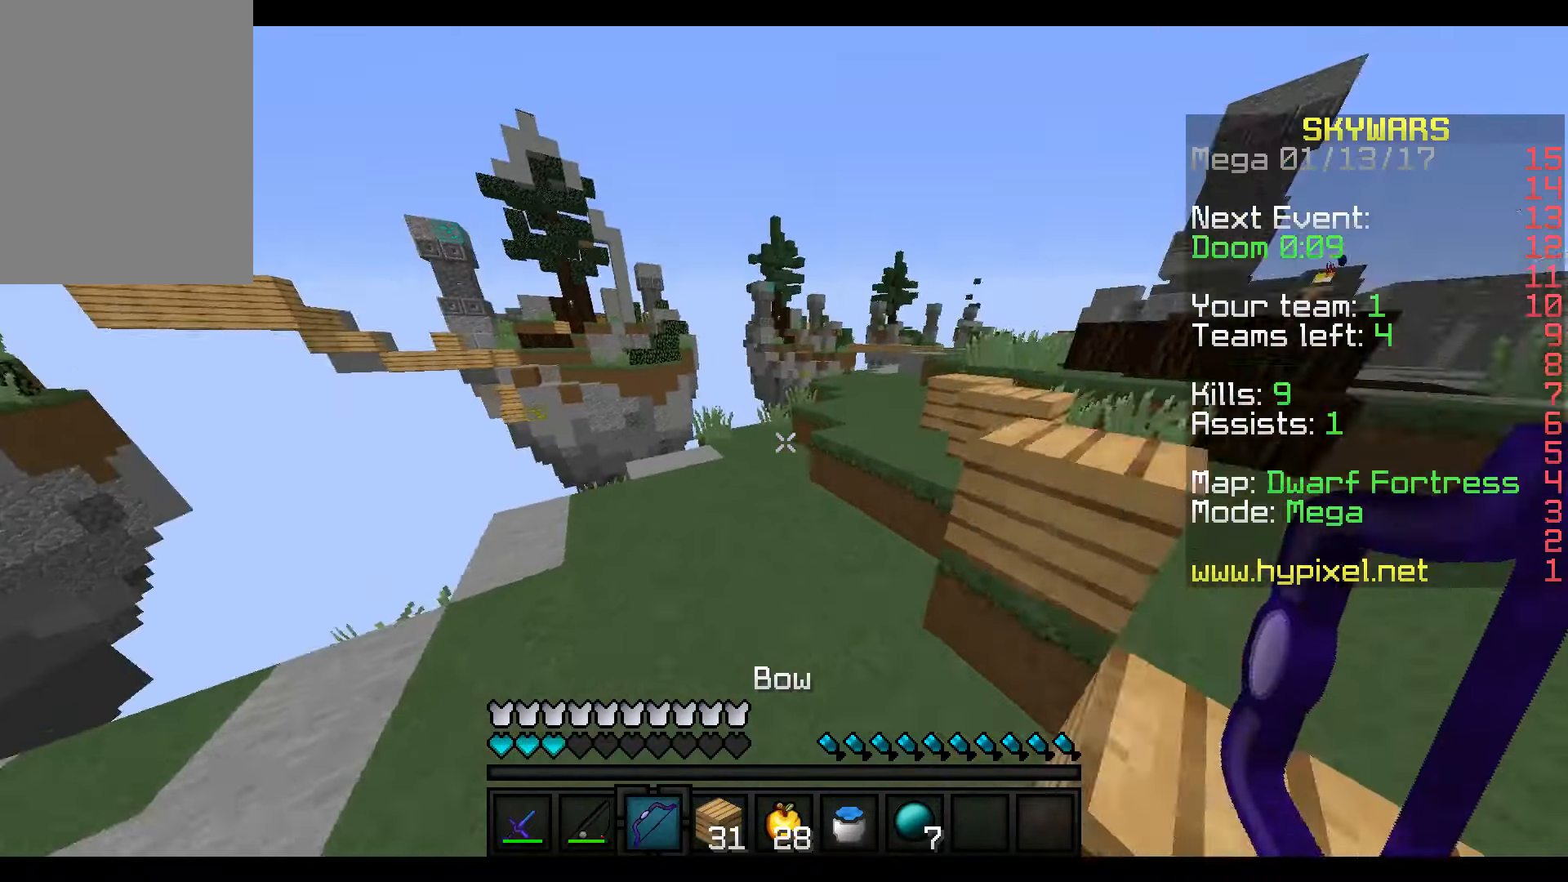
{"keys": ["s"], "mouse": ["right"], "events": [[200, "mouse_right", "down"], [366, "w", "up"], [416, "s", "down"]]}